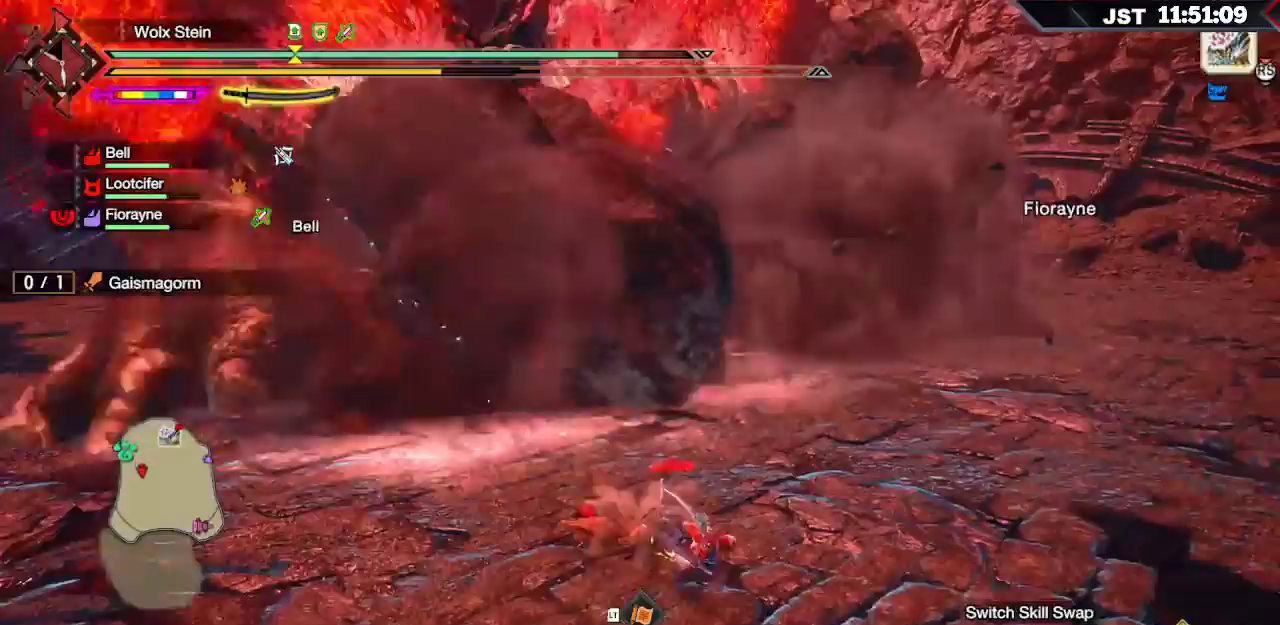
Gameplay with a controller (Xbox layout); each line is a JSON object with the inputs held at the frame after it (dt_ms = milliseconds from this image to that frame). "events" lists button and stick changes between this image and that frame as [ms after this image, input, new state], when the widget could be followed in between. Not read: L3.
{"dt_ms": 500, "buttons": [], "left_stick": "up", "right_stick": "center", "events": [[283, "left_stick", "up"]]}
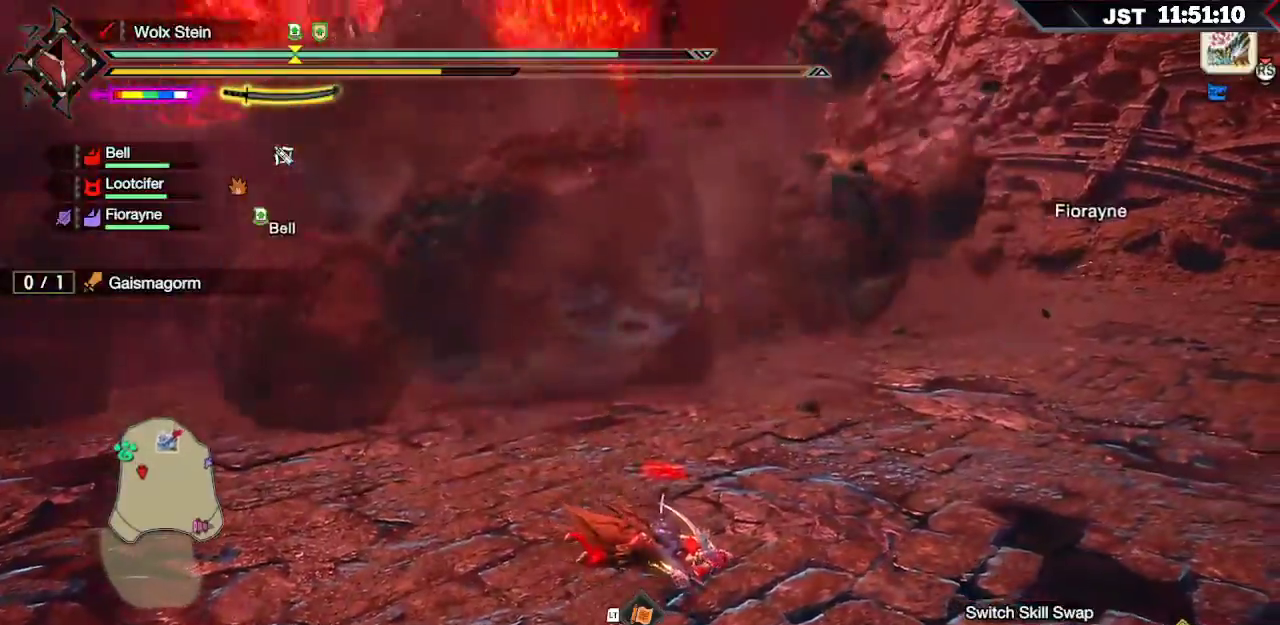
{"dt_ms": 500, "buttons": [], "left_stick": "up", "right_stick": "center", "events": []}
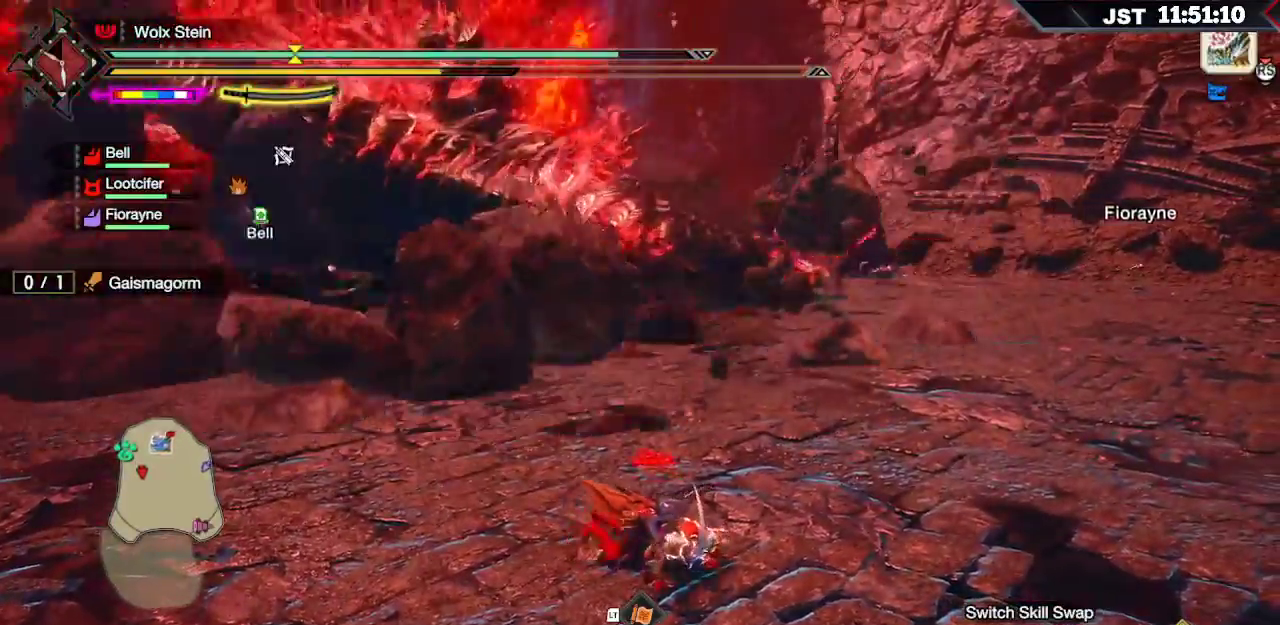
{"dt_ms": 500, "buttons": [], "left_stick": "up", "right_stick": "center", "events": []}
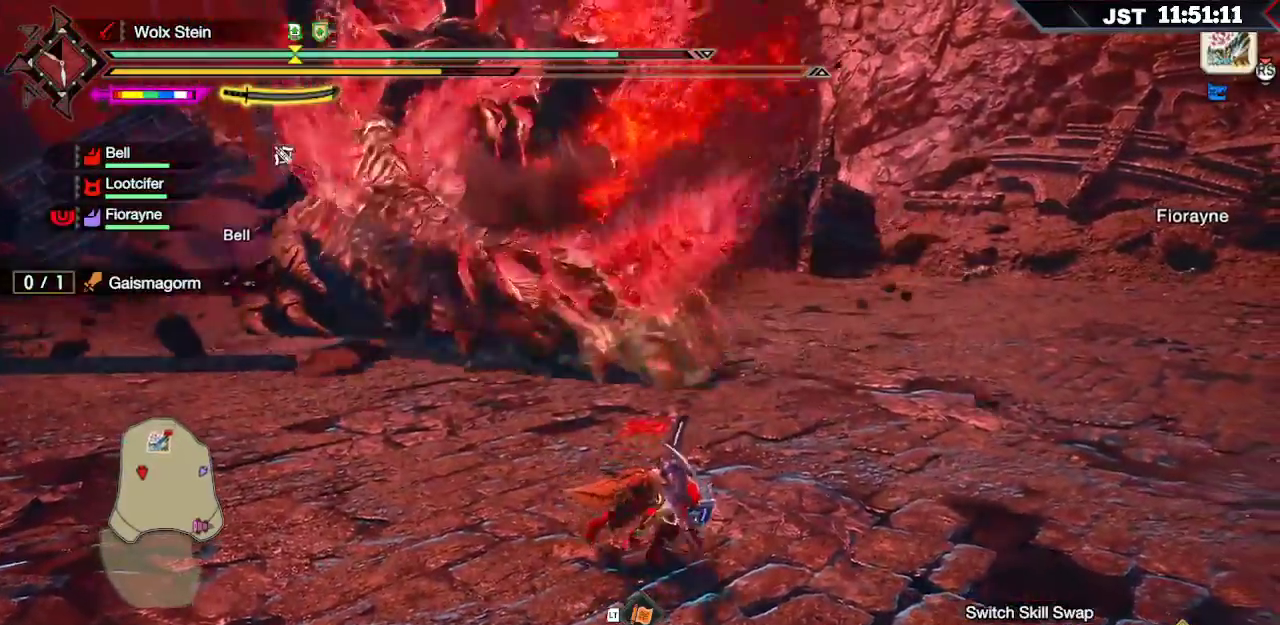
{"dt_ms": 500, "buttons": [], "left_stick": "up", "right_stick": "center", "events": []}
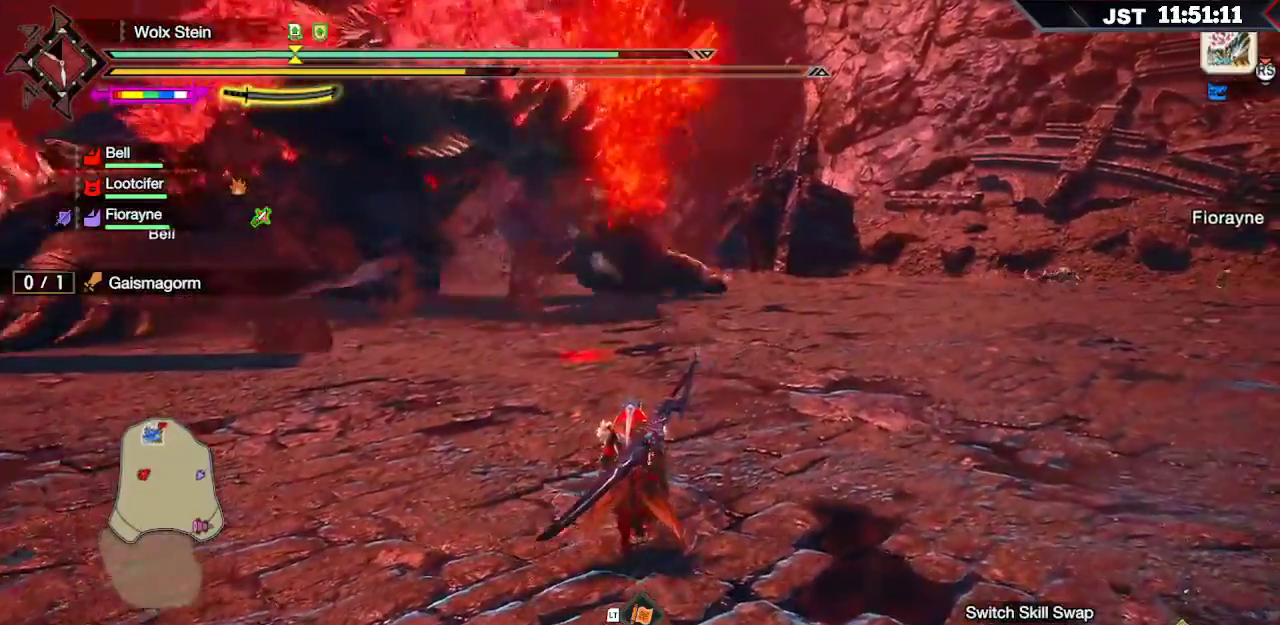
{"dt_ms": 500, "buttons": ["A"], "left_stick": "up", "right_stick": "center", "events": [[467, "A", "down"]]}
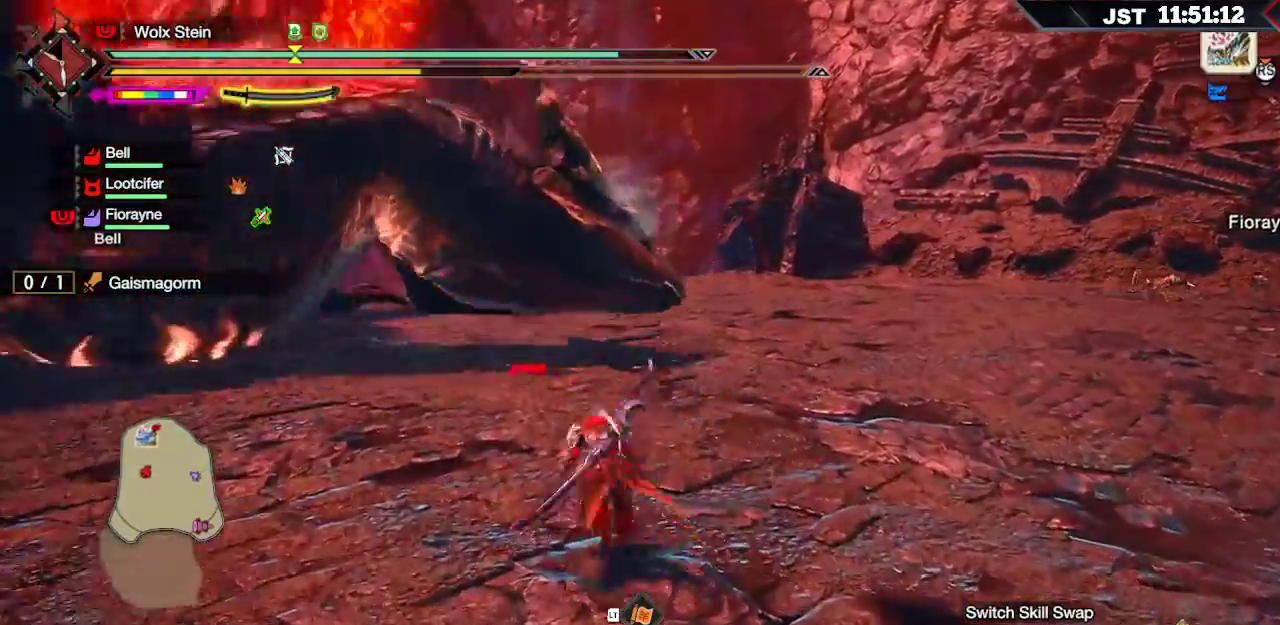
{"dt_ms": 500, "buttons": [], "left_stick": "left", "right_stick": "center", "events": [[117, "A", "up"], [367, "left_stick", "up-left"], [483, "left_stick", "left"]]}
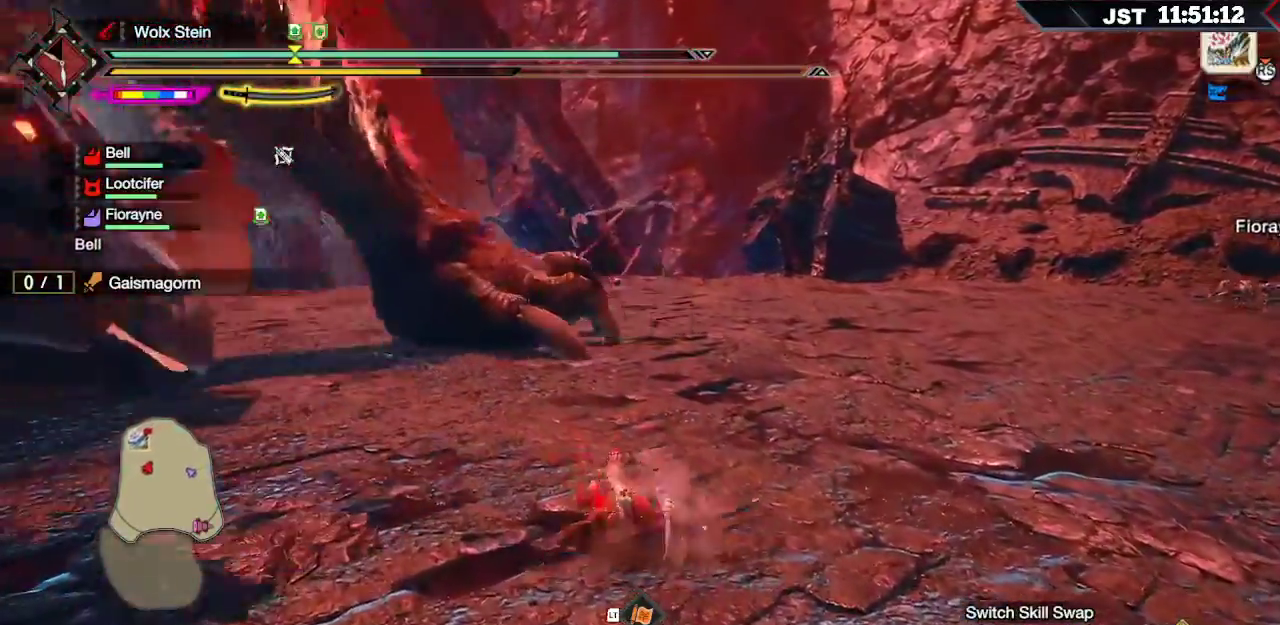
{"dt_ms": 500, "buttons": [], "left_stick": "up", "right_stick": "left", "events": [[333, "right_stick", "left"], [400, "left_stick", "up"]]}
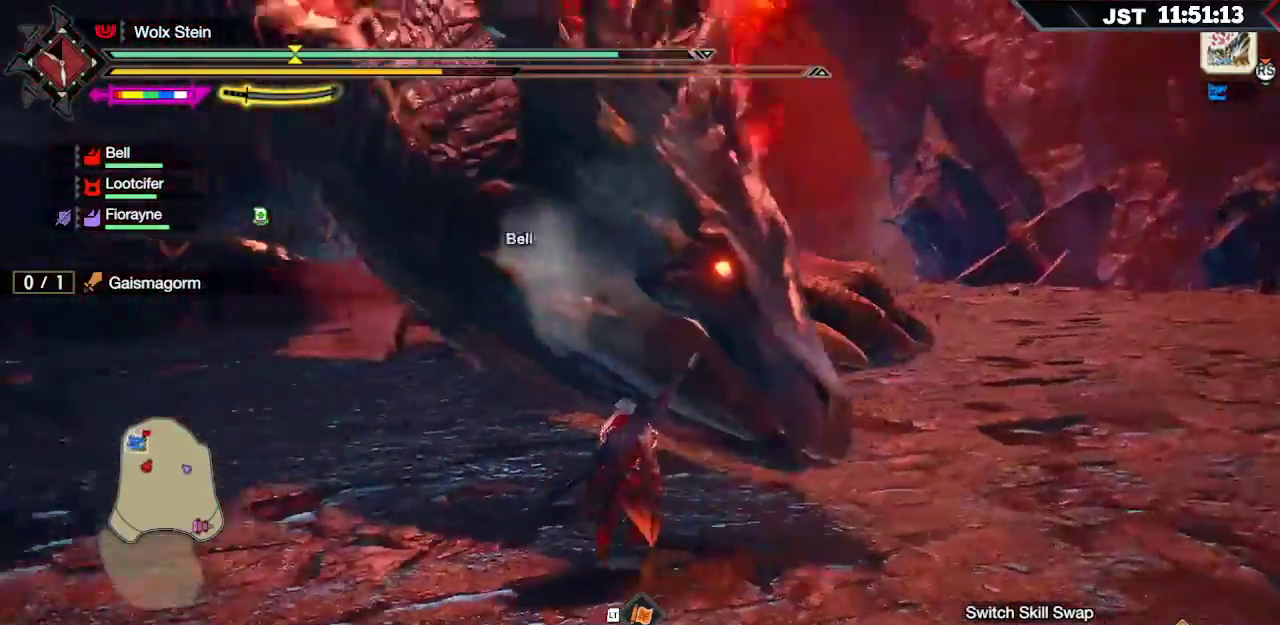
{"dt_ms": 500, "buttons": [], "left_stick": "up", "right_stick": "center", "events": [[33, "R2", "down"], [67, "right_stick", "center"], [133, "R2", "up"], [217, "R2", "down"], [250, "right_stick", "up-right"], [283, "R2", "up"], [350, "R2", "down"], [450, "R2", "up"], [483, "right_stick", "center"]]}
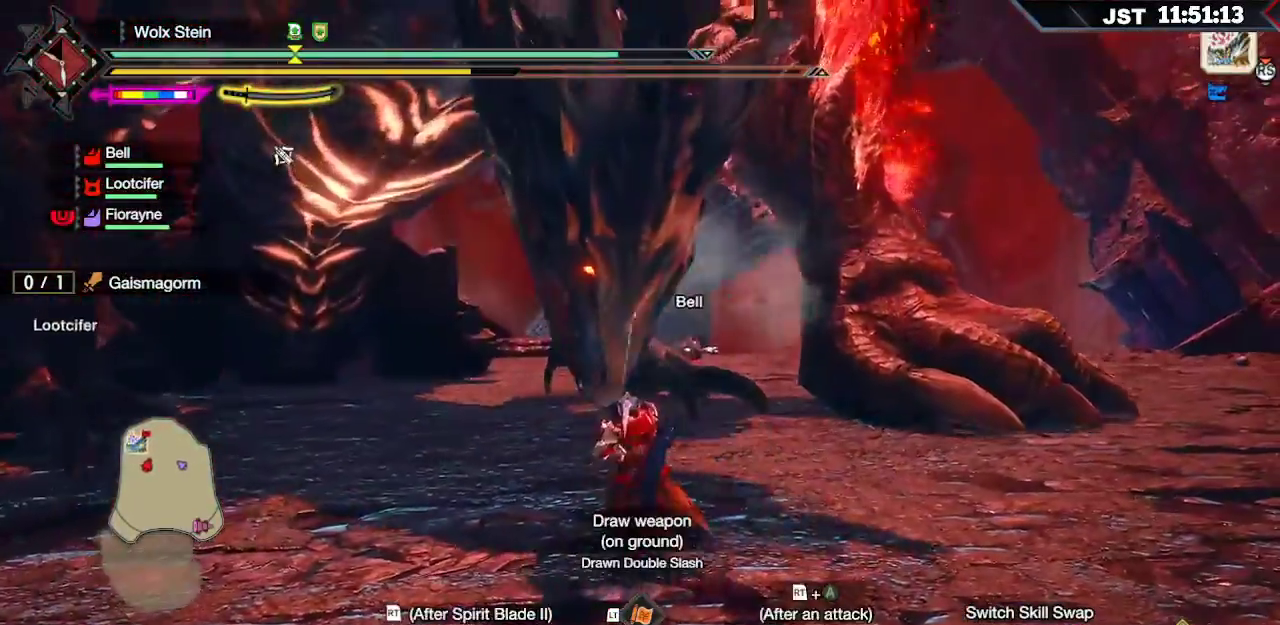
{"dt_ms": 500, "buttons": [], "left_stick": "up-left", "right_stick": "center", "events": [[50, "left_stick", "up-left"]]}
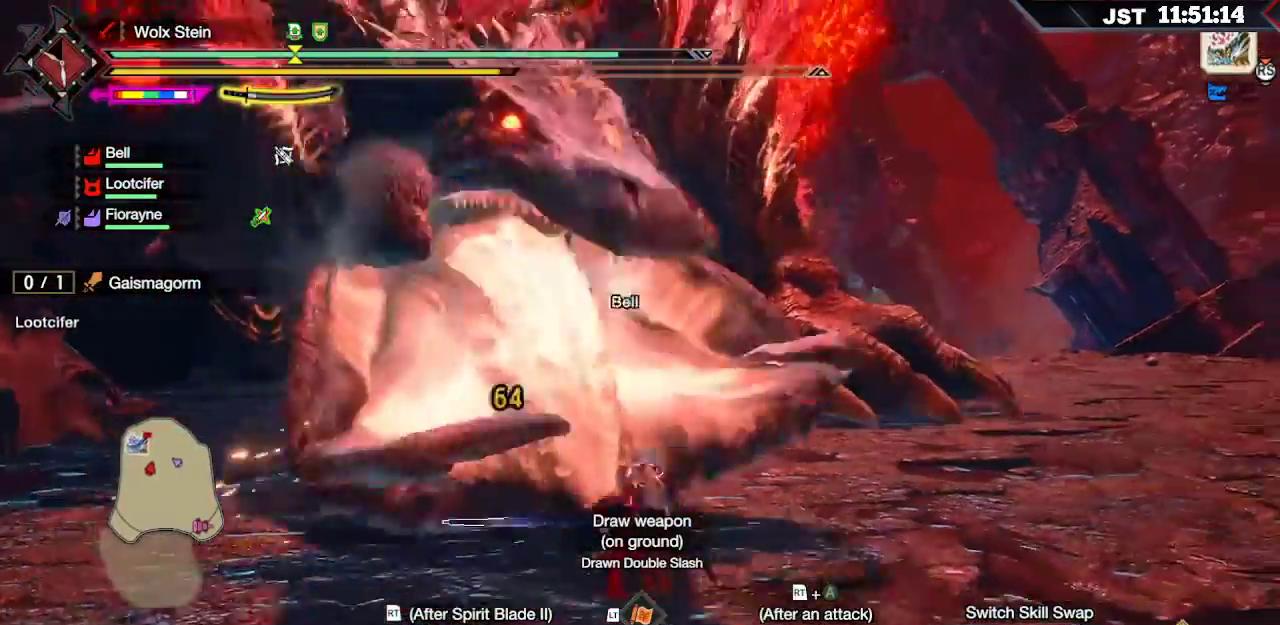
{"dt_ms": 1000, "buttons": ["A", "R2"], "left_stick": "up-left", "right_stick": "center"}
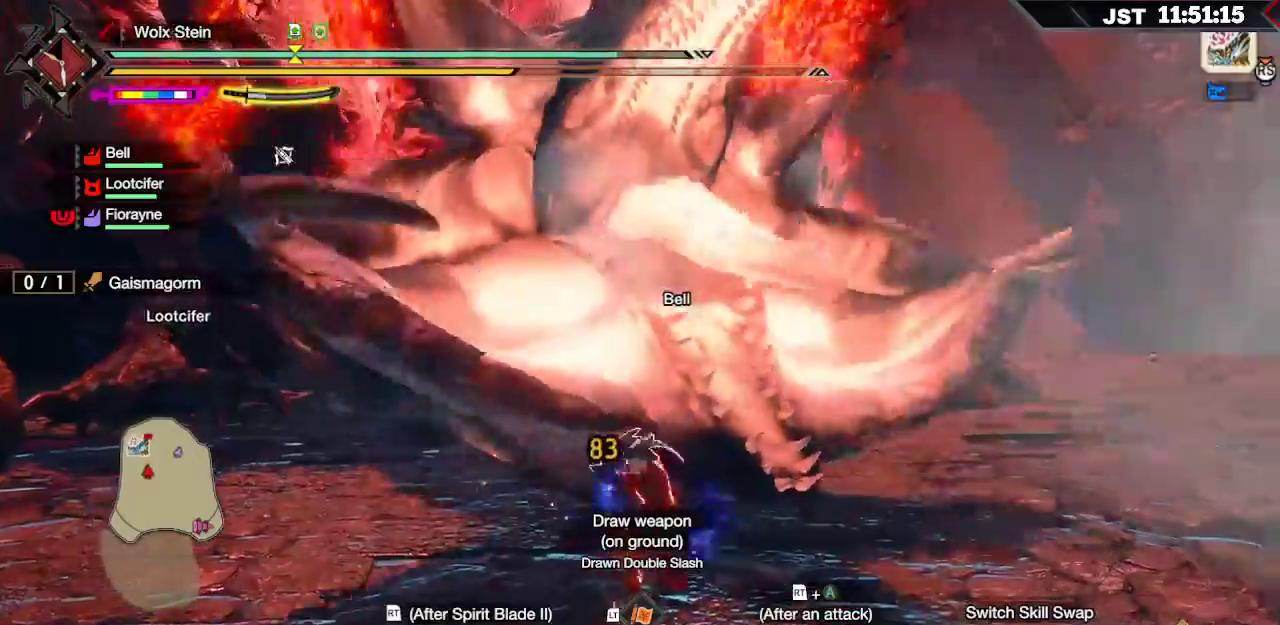
{"dt_ms": 500, "buttons": ["R2"], "left_stick": "up-left", "right_stick": "center"}
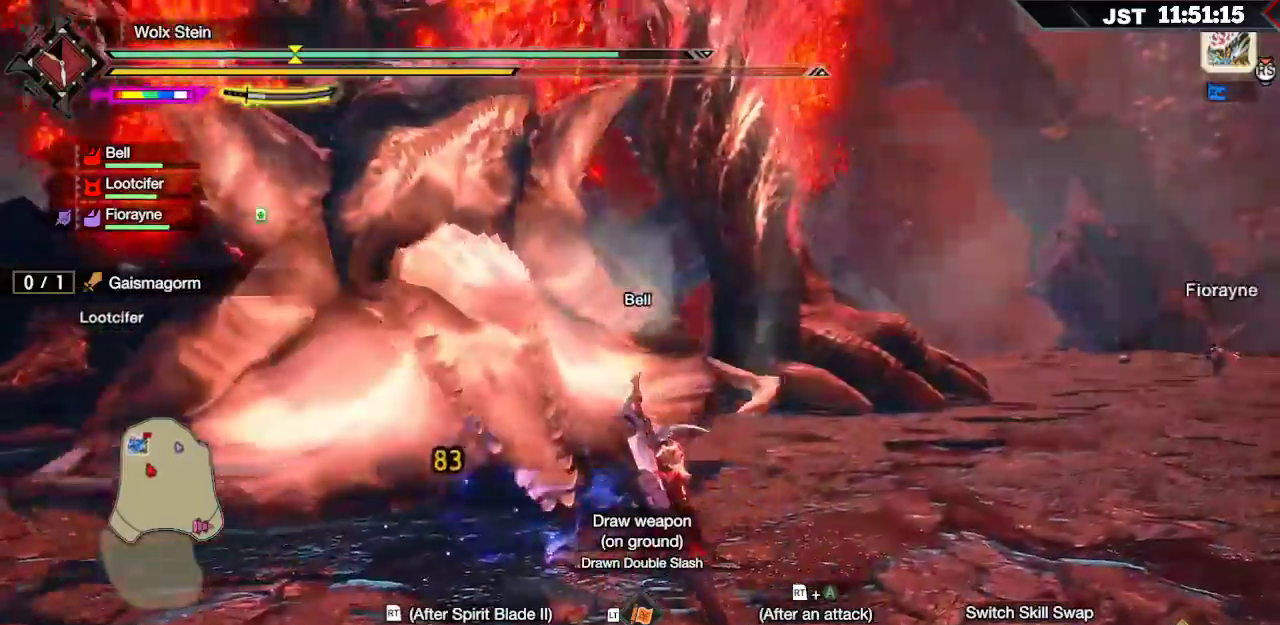
{"dt_ms": 500, "buttons": [], "left_stick": "up-left", "right_stick": "center", "events": [[217, "R2", "up"]]}
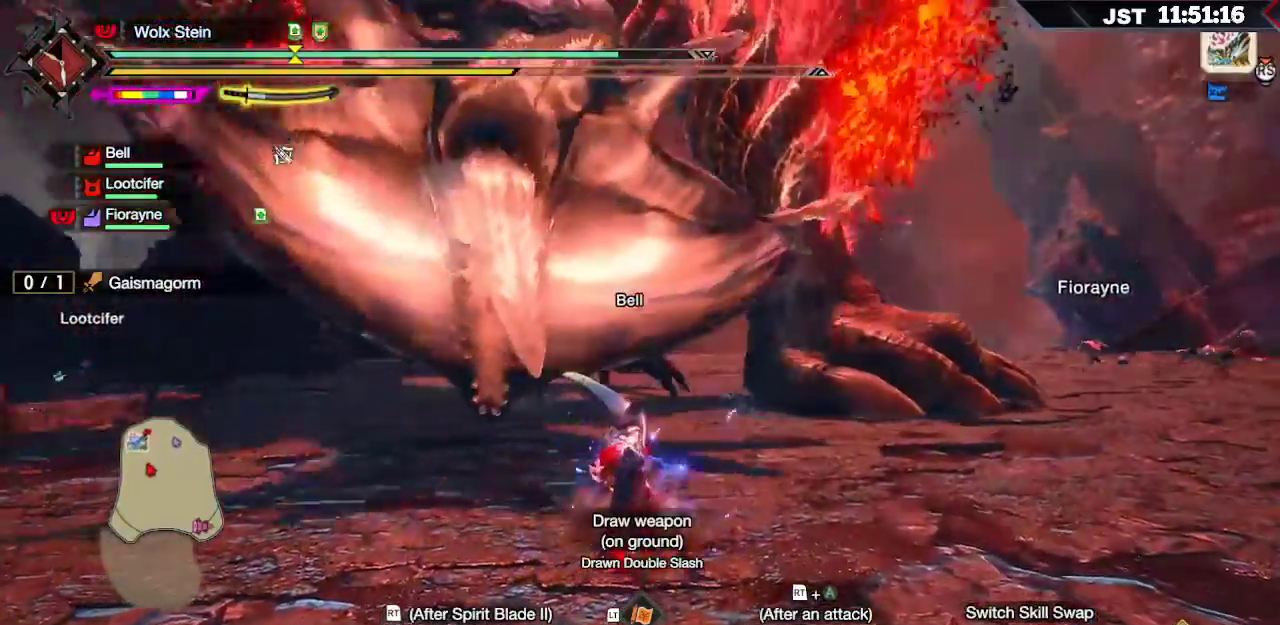
{"dt_ms": 500, "buttons": [], "left_stick": "up-left", "right_stick": "center", "events": [[83, "B", "down"], [167, "B", "up"], [233, "B", "down"], [317, "B", "up"], [367, "B", "down"], [500, "B", "up"]]}
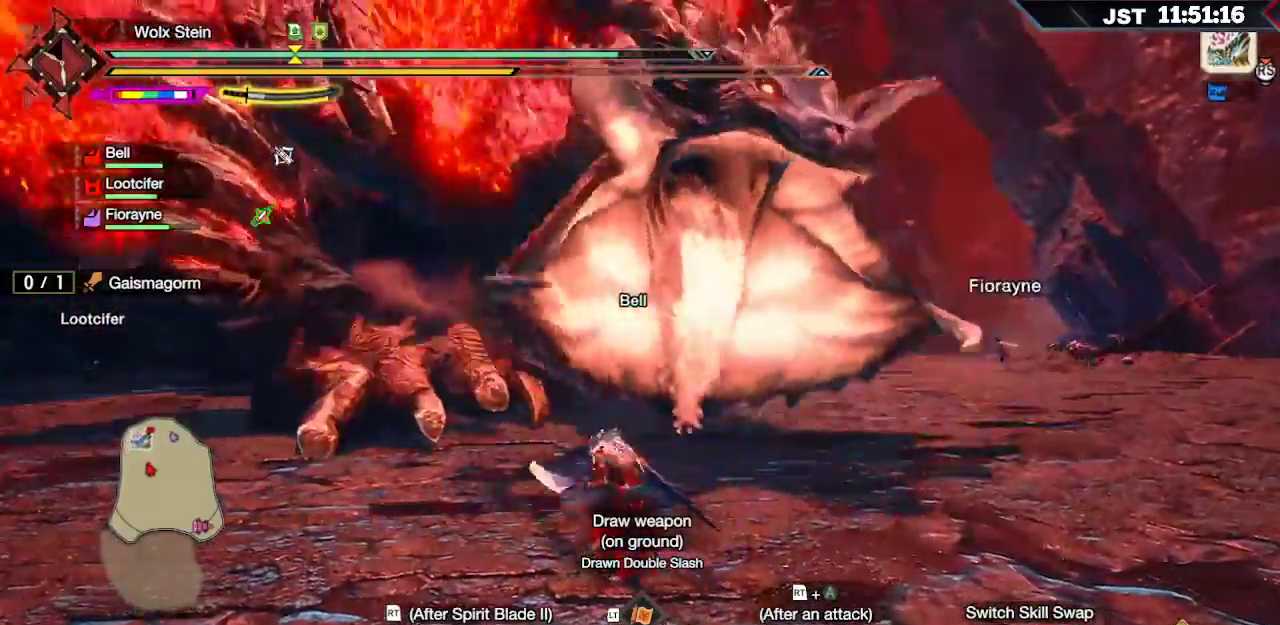
{"dt_ms": 500, "buttons": ["R2"], "left_stick": "up-left", "right_stick": "center", "events": [[233, "R2", "down"], [267, "A", "down"], [400, "A", "up"]]}
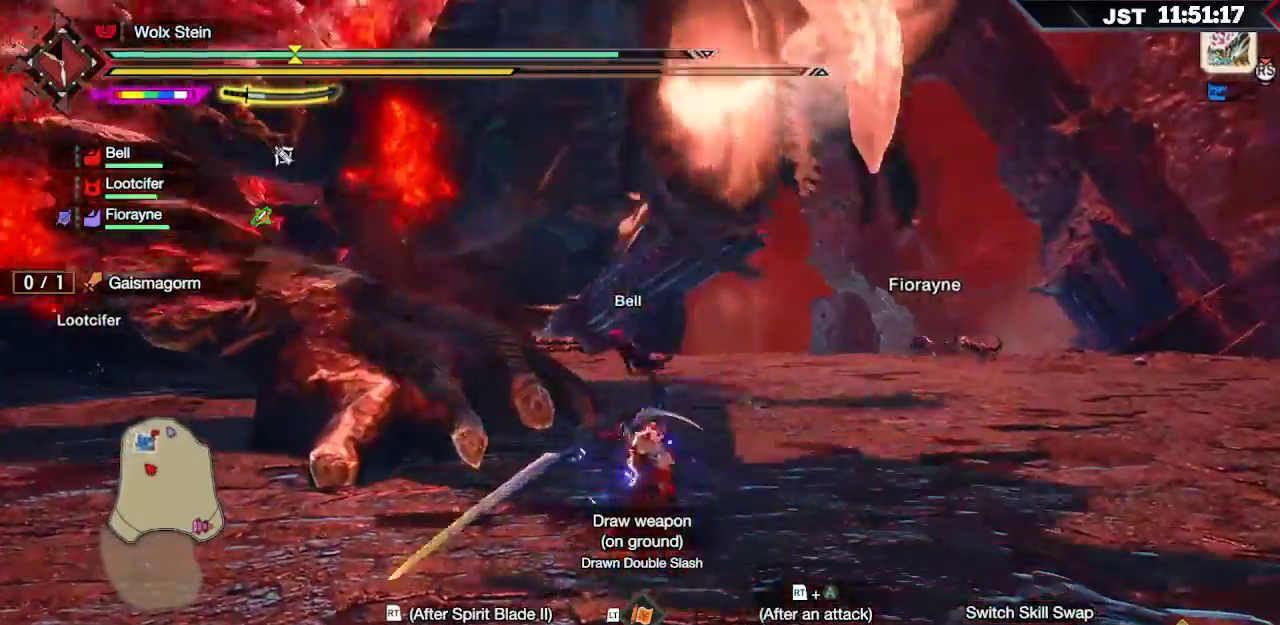
{"dt_ms": 500, "buttons": [], "left_stick": "up", "right_stick": "left"}
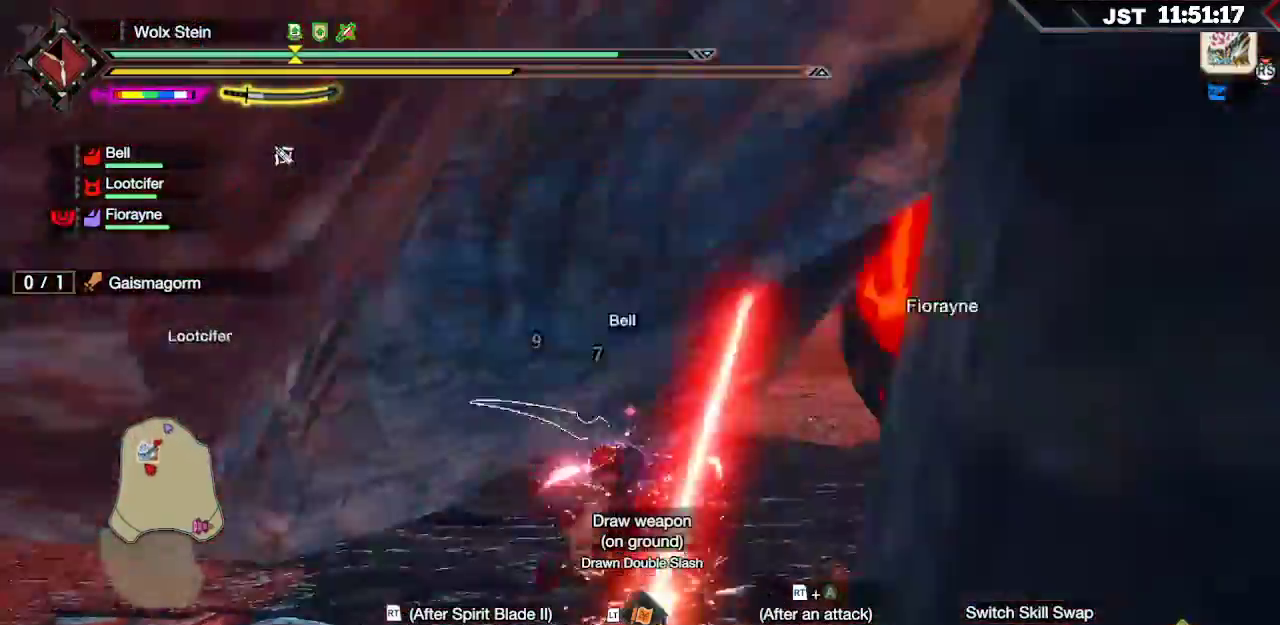
{"dt_ms": 500, "buttons": ["R2"], "left_stick": "up", "right_stick": "up-left"}
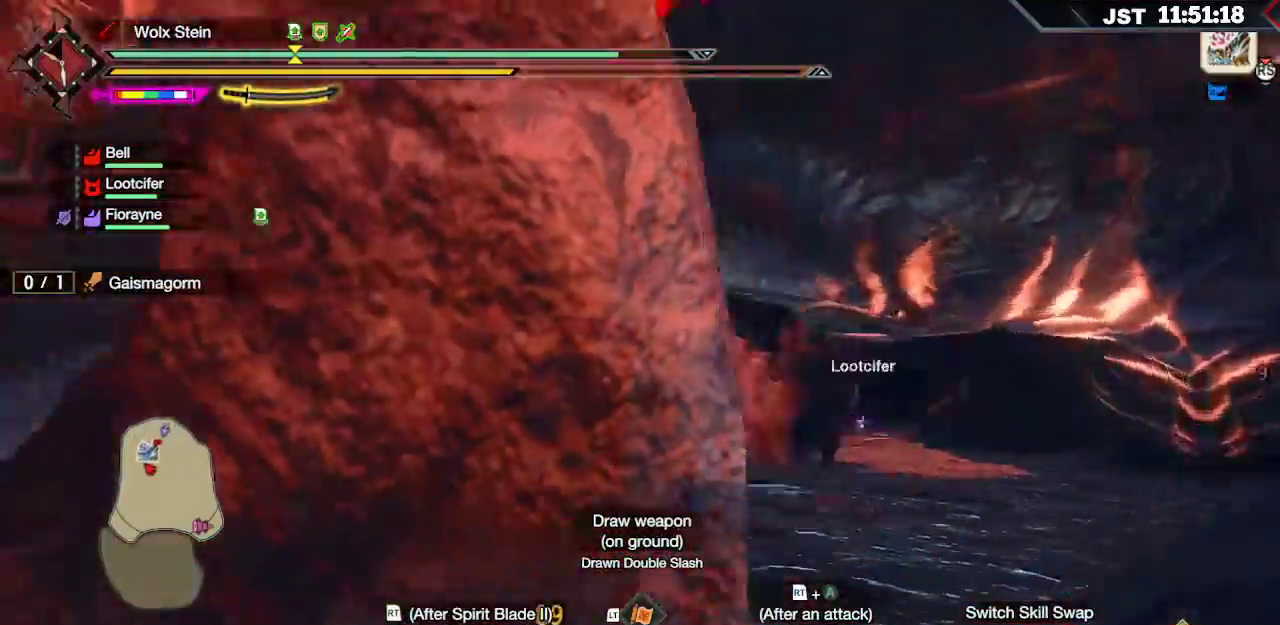
{"dt_ms": 500, "buttons": [], "left_stick": "down-right", "right_stick": "up-left"}
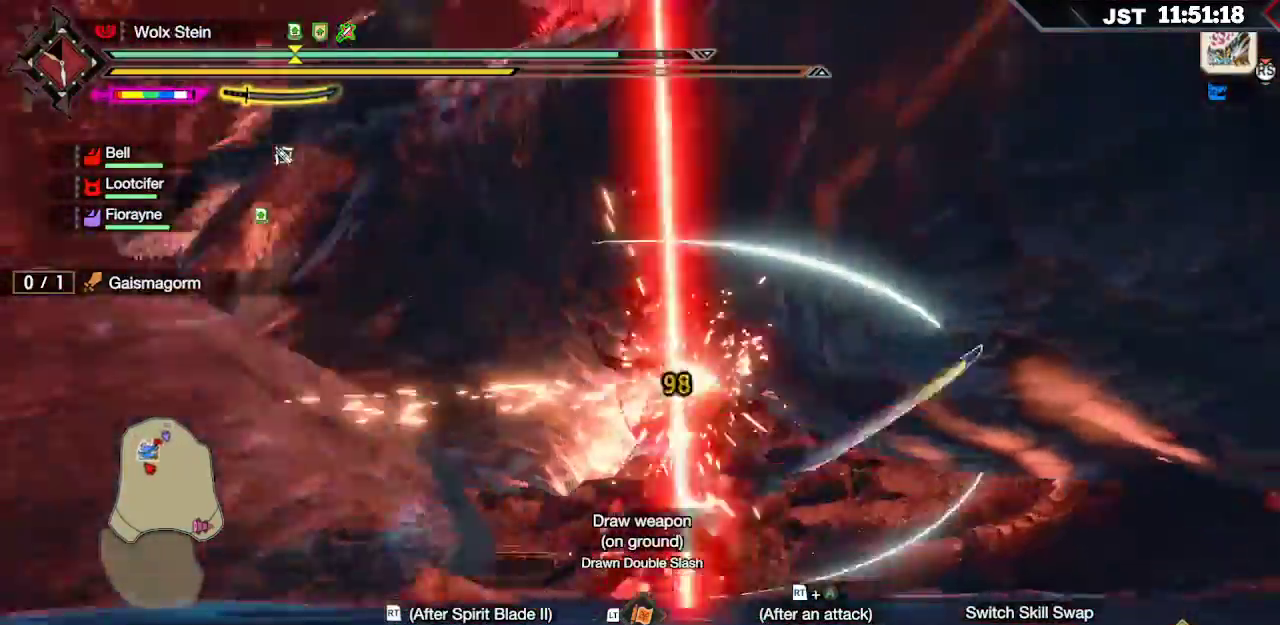
{"dt_ms": 500, "buttons": ["R2"], "left_stick": "down-right", "right_stick": "center", "events": [[67, "R2", "down"], [167, "R2", "up"], [217, "R2", "down"], [283, "right_stick", "center"], [300, "R2", "up"], [350, "R2", "down"]]}
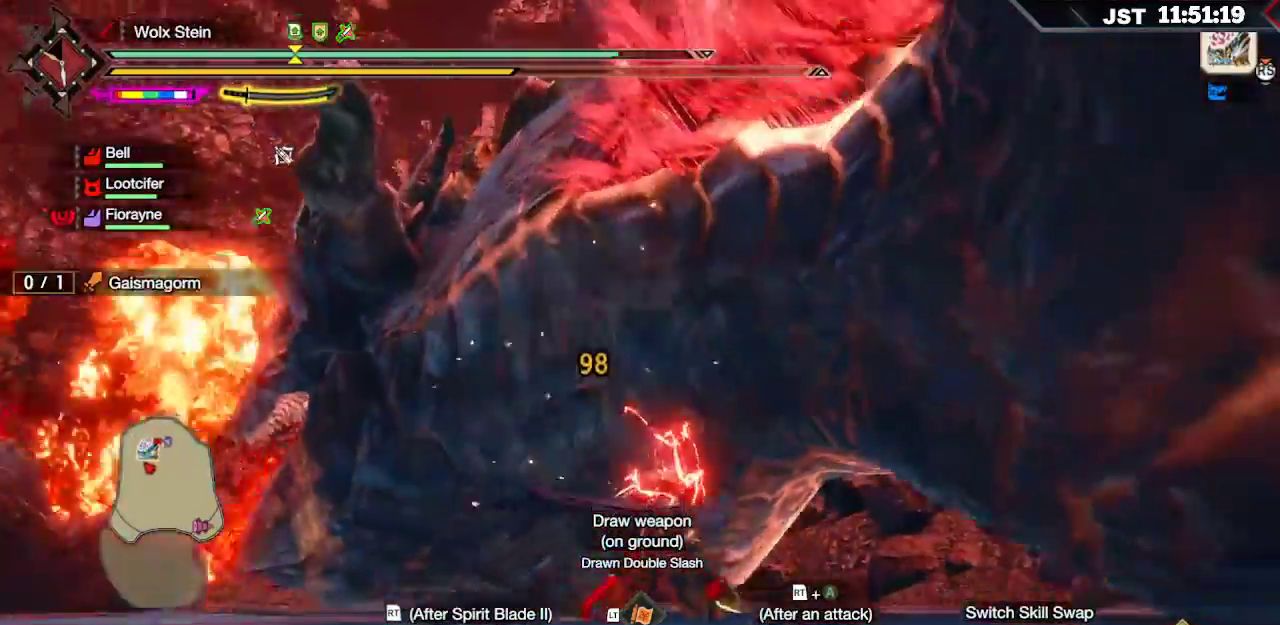
{"dt_ms": 500, "buttons": ["R2"], "left_stick": "down", "right_stick": "center", "events": [[183, "A", "down"], [283, "A", "up"], [350, "A", "down"], [350, "left_stick", "down"], [467, "A", "up"]]}
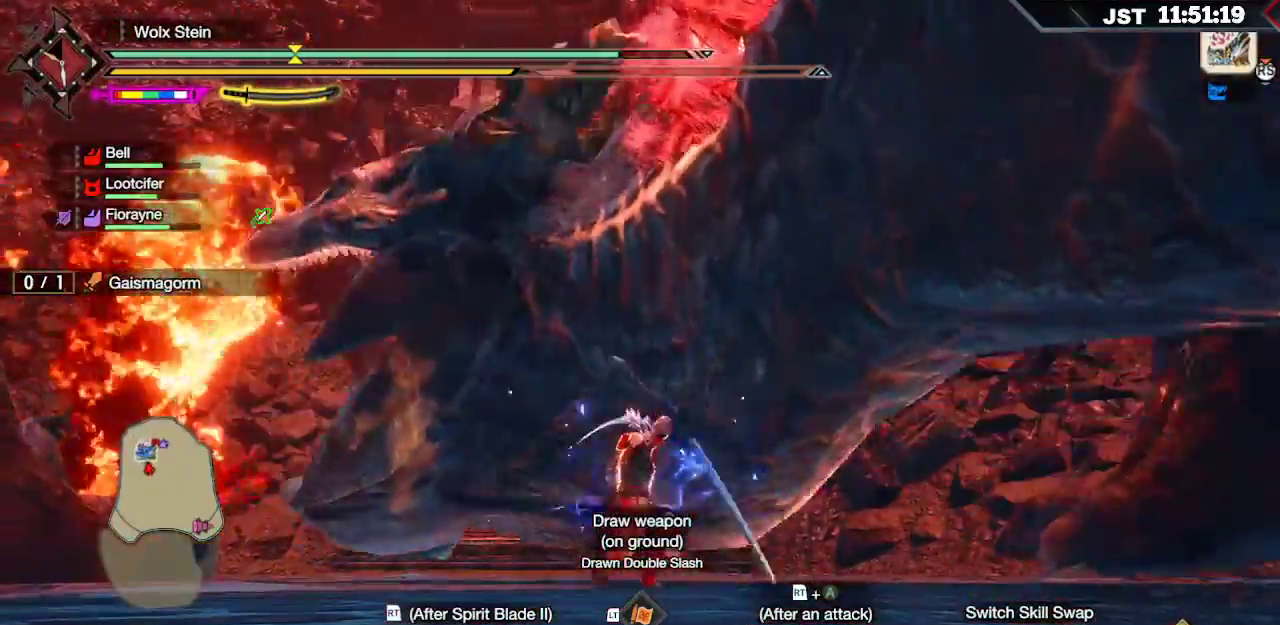
{"dt_ms": 500, "buttons": [], "left_stick": "center", "right_stick": "center", "events": [[117, "R2", "up"], [167, "left_stick", "center"]]}
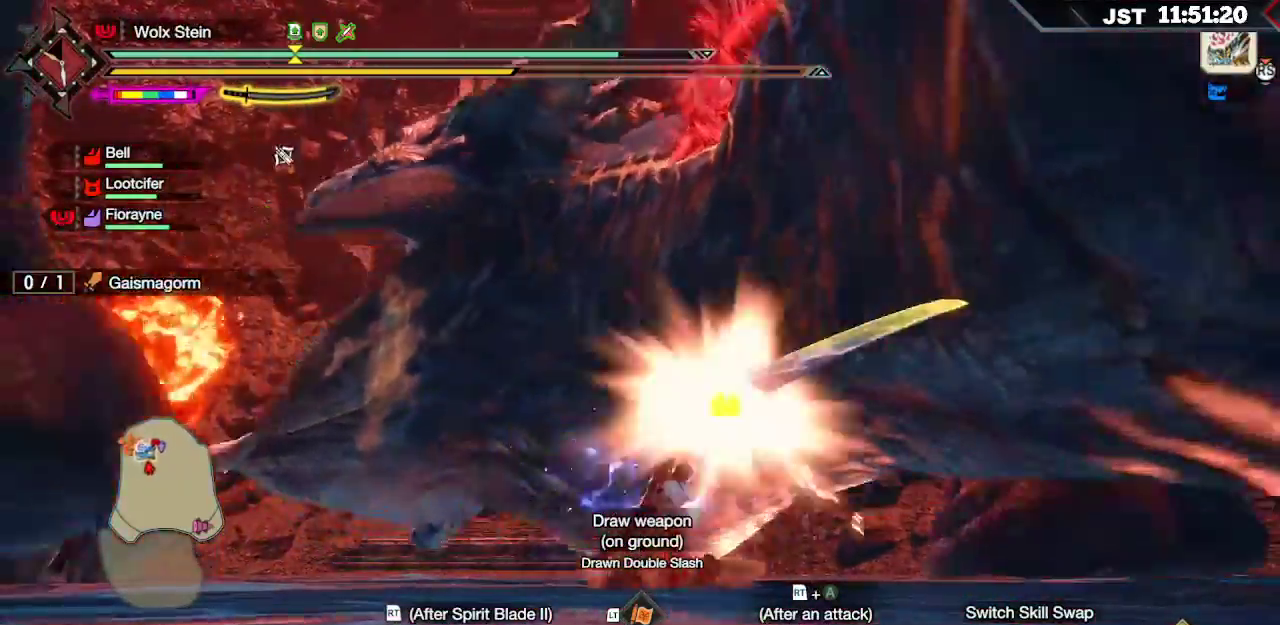
{"dt_ms": 500, "buttons": ["B"], "left_stick": "center", "right_stick": "center", "events": [[267, "B", "down"], [350, "B", "up"], [417, "B", "down"]]}
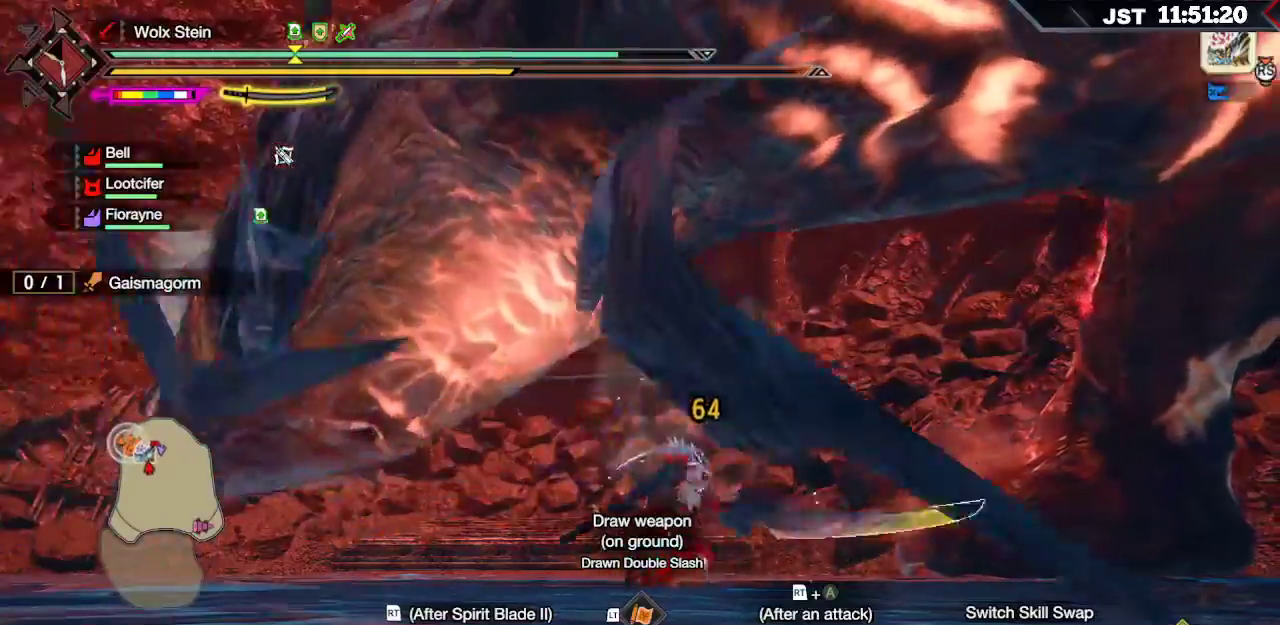
{"dt_ms": 500, "buttons": [], "left_stick": "center", "right_stick": "center", "events": [[50, "B", "up"]]}
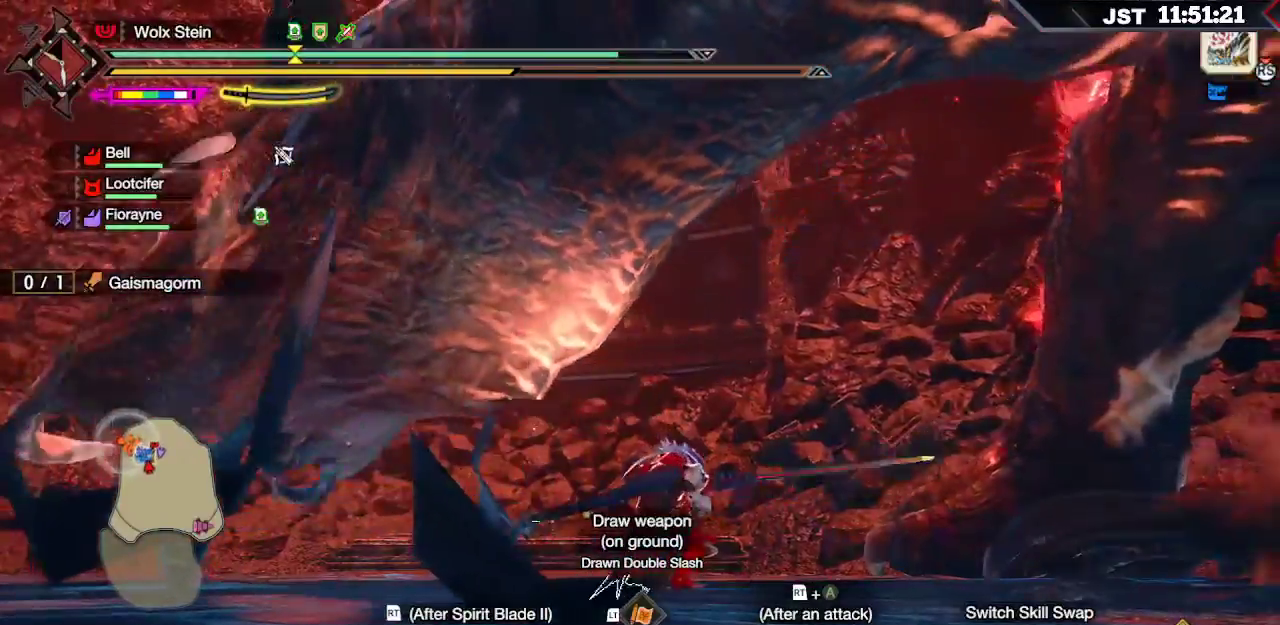
{"dt_ms": 500, "buttons": [], "left_stick": "center", "right_stick": "down-right", "events": [[167, "DPAD_DOWN", "down"], [283, "DPAD_DOWN", "up"], [400, "right_stick", "down-right"]]}
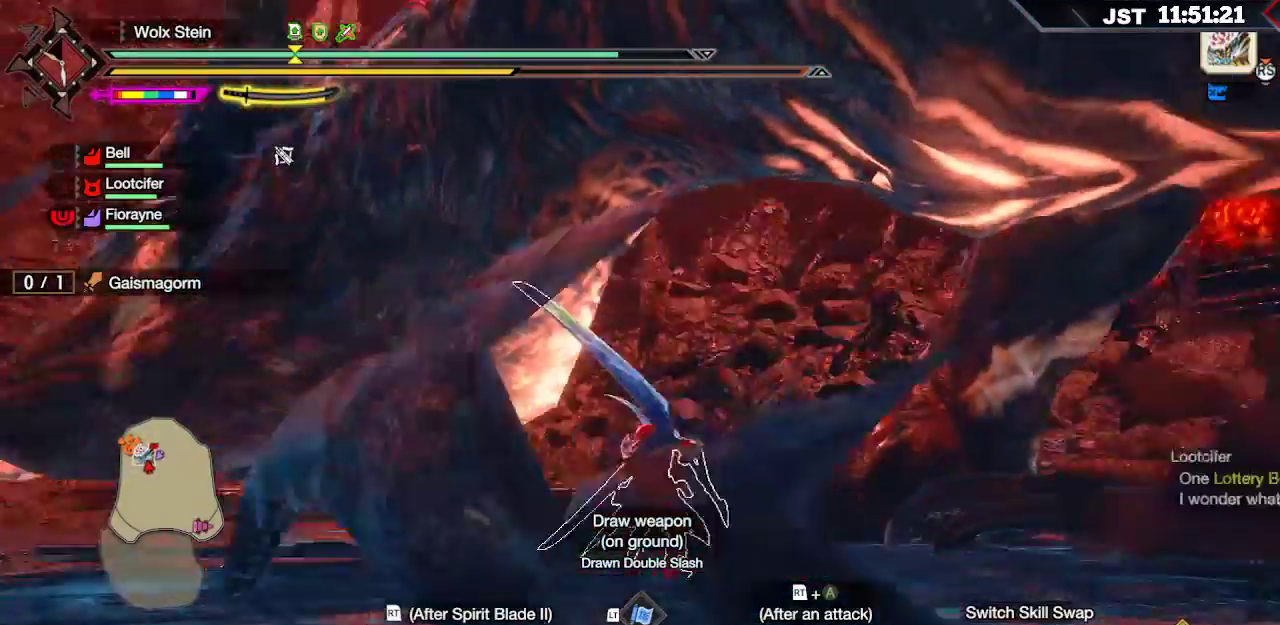
{"dt_ms": 500, "buttons": [], "left_stick": "down-right", "right_stick": "center"}
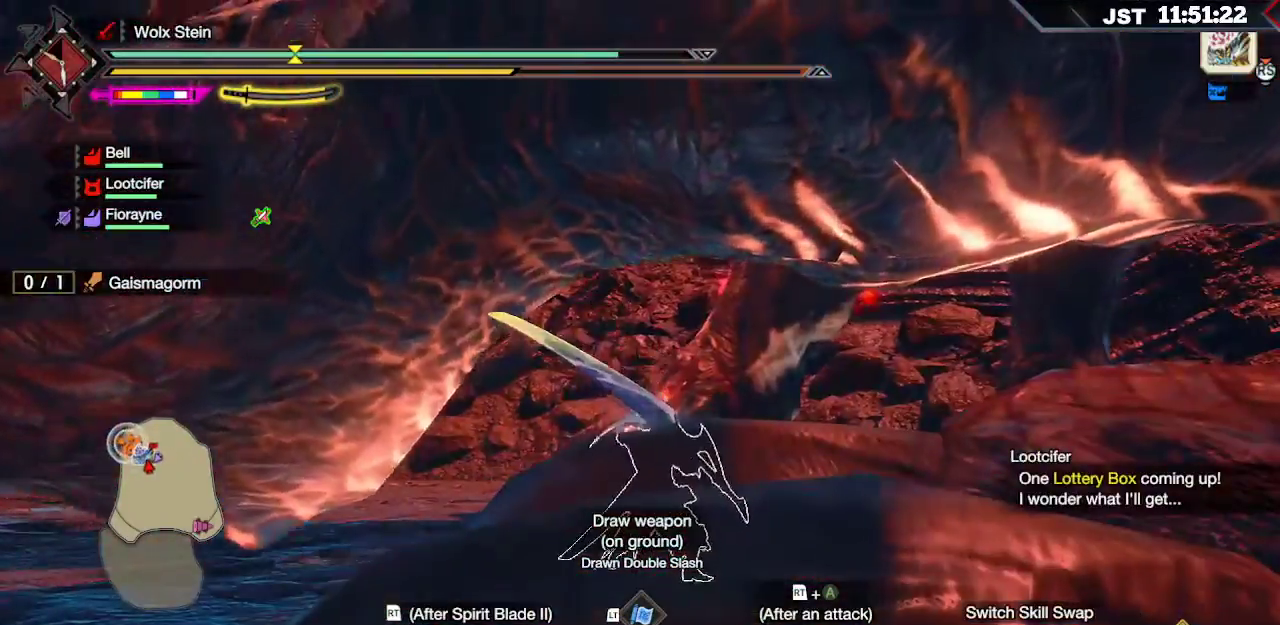
{"dt_ms": 500, "buttons": [], "left_stick": "down-right", "right_stick": "center"}
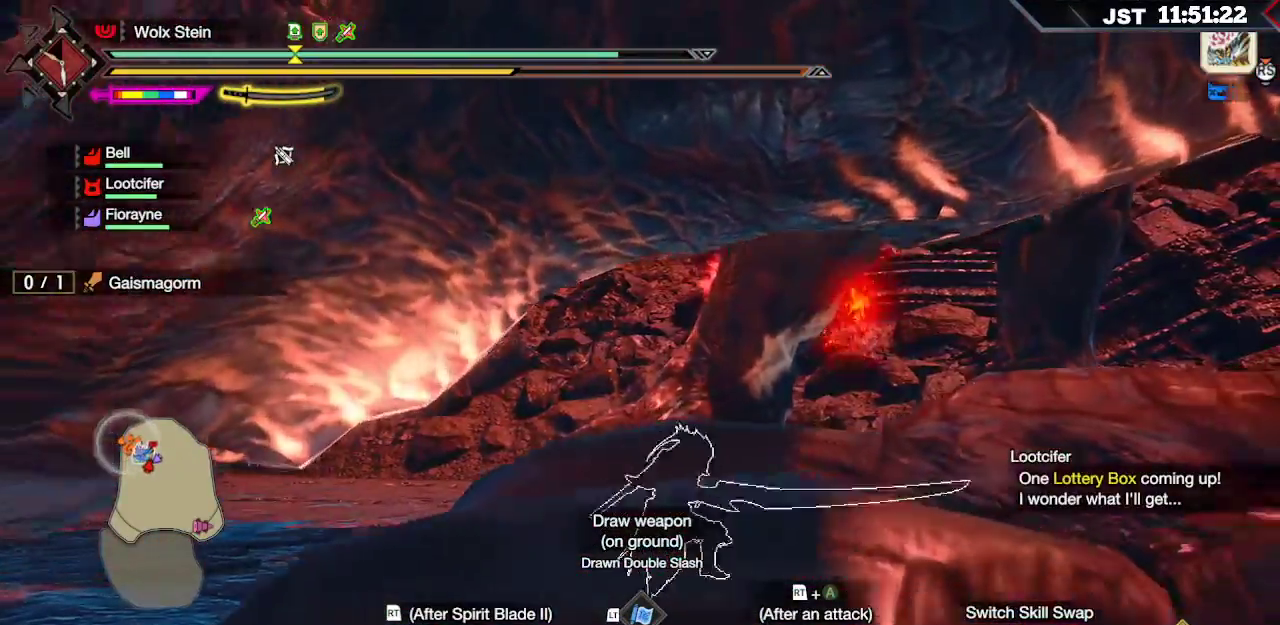
{"dt_ms": 500, "buttons": [], "left_stick": "down", "right_stick": "center"}
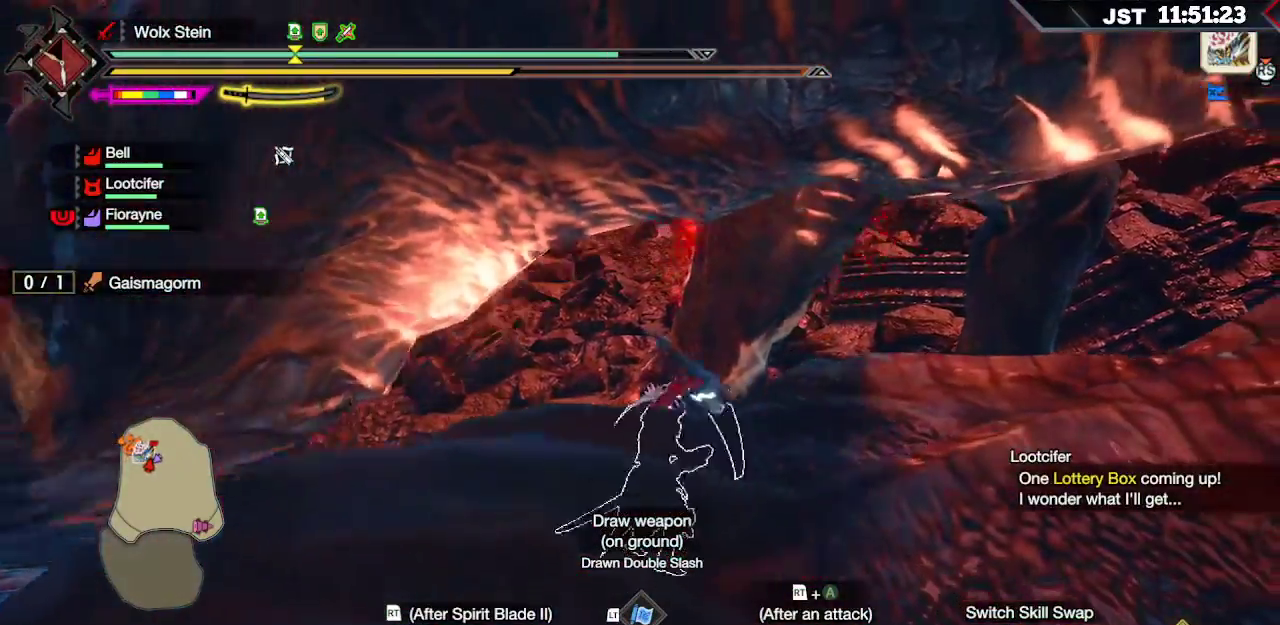
{"dt_ms": 1000, "buttons": [], "left_stick": "down-right", "right_stick": "center"}
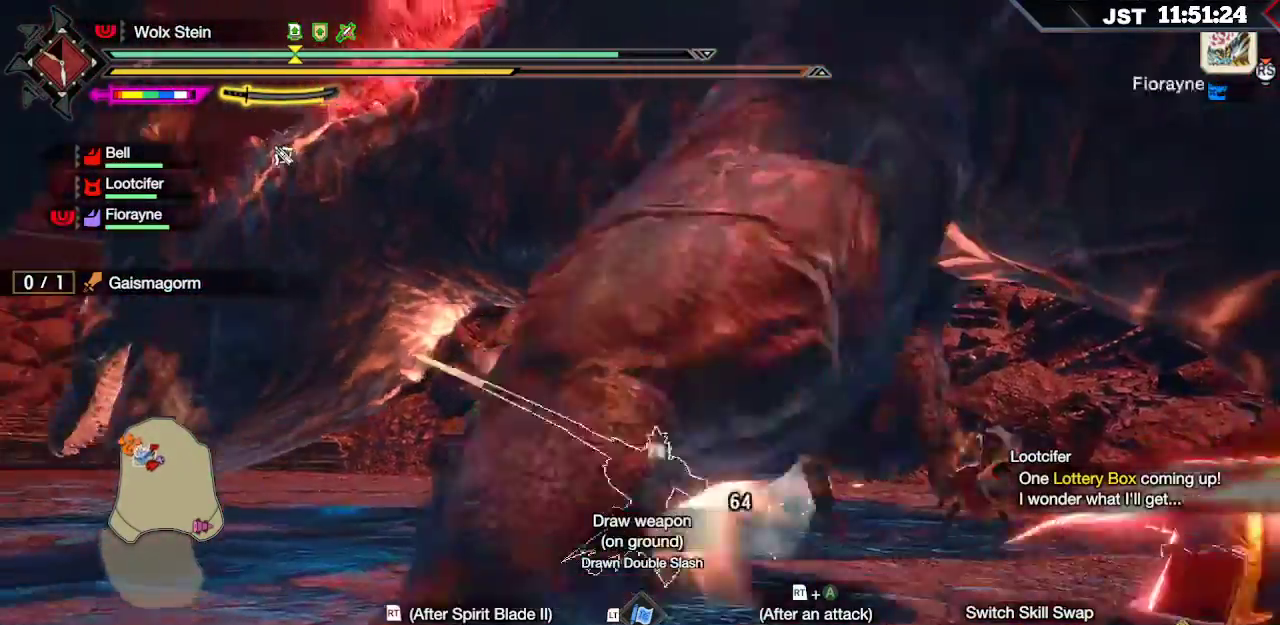
{"dt_ms": 500, "buttons": [], "left_stick": "center", "right_stick": "center", "events": [[17, "left_stick", "right"], [250, "left_stick", "center"], [317, "B", "down"], [417, "B", "up"]]}
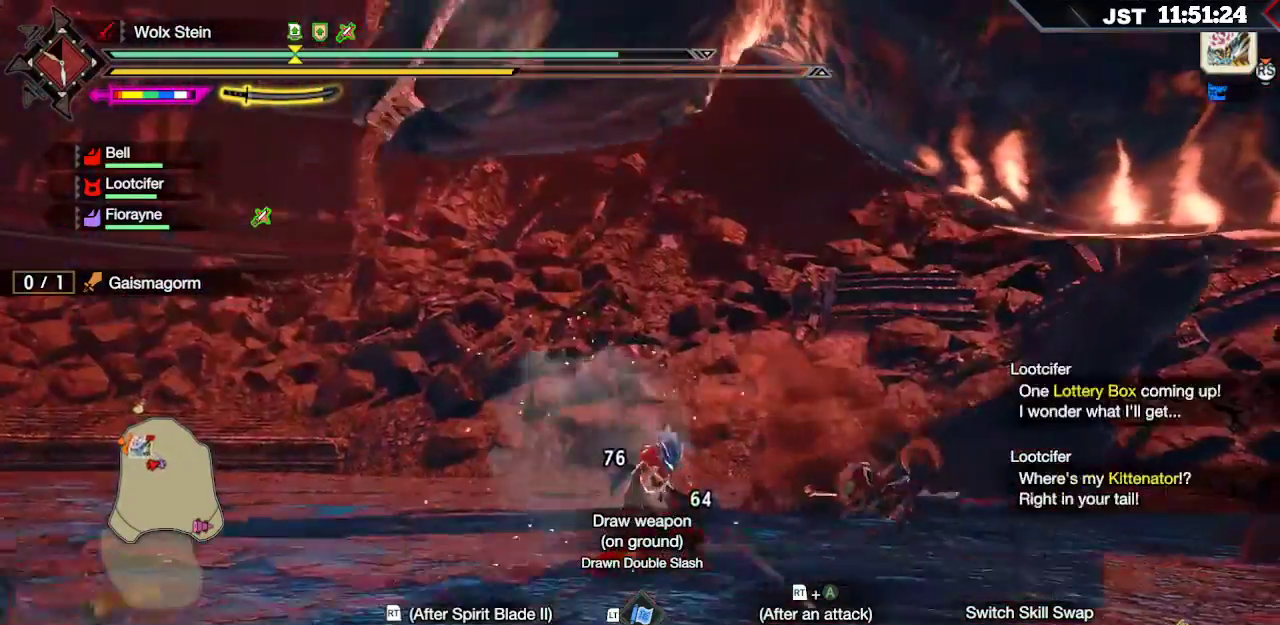
{"dt_ms": 500, "buttons": ["A", "R2"], "left_stick": "center", "right_stick": "center", "events": [[17, "B", "down"], [133, "B", "up"], [383, "A", "down"], [383, "R2", "down"]]}